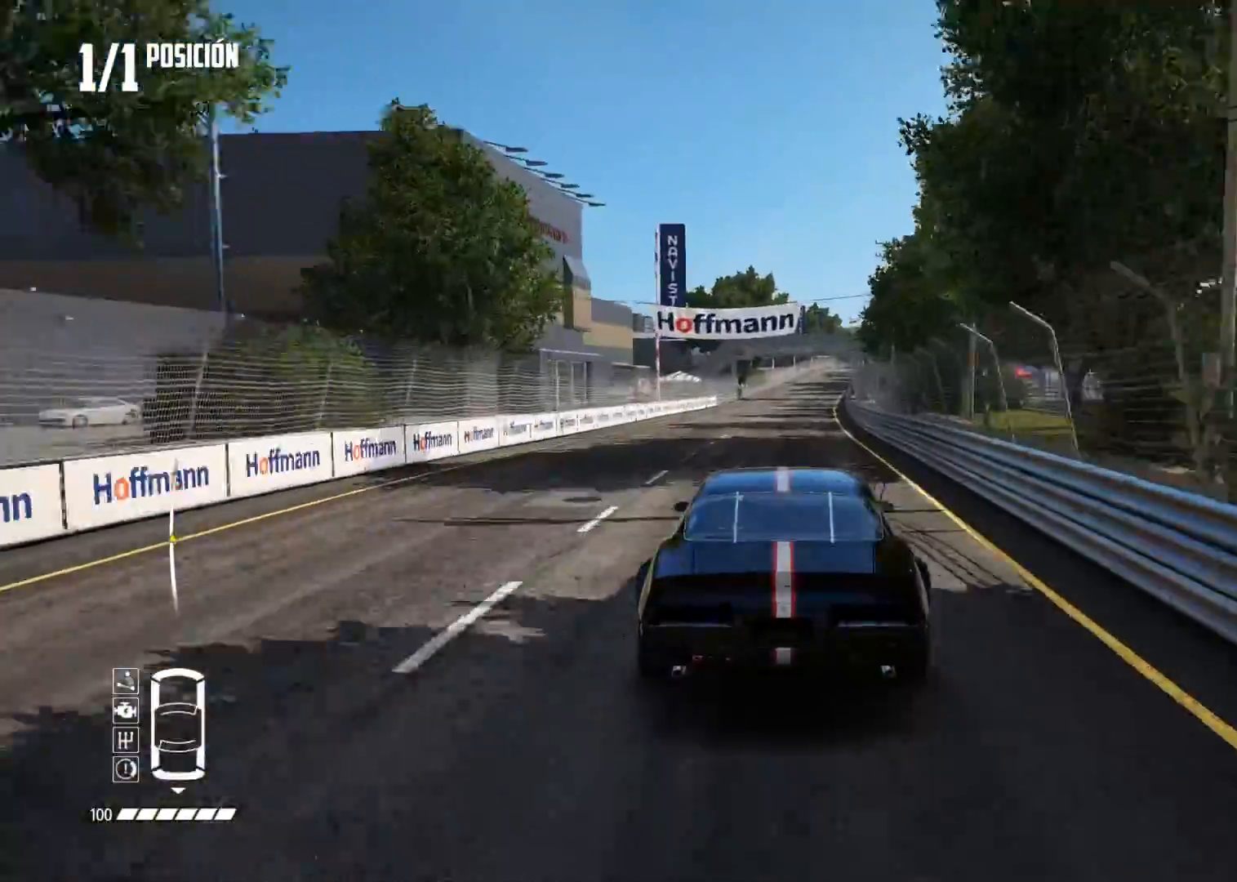
Gameplay with a controller (Xbox layout); each line is a JSON object with the inputs held at the frame after it. "events" lists button and stick changes between this image and that frame as [ms after this image, input, new state], when the widget could be followed in between.
{"buttons": ["R2"], "left_stick": "center", "right_stick": "center", "events": []}
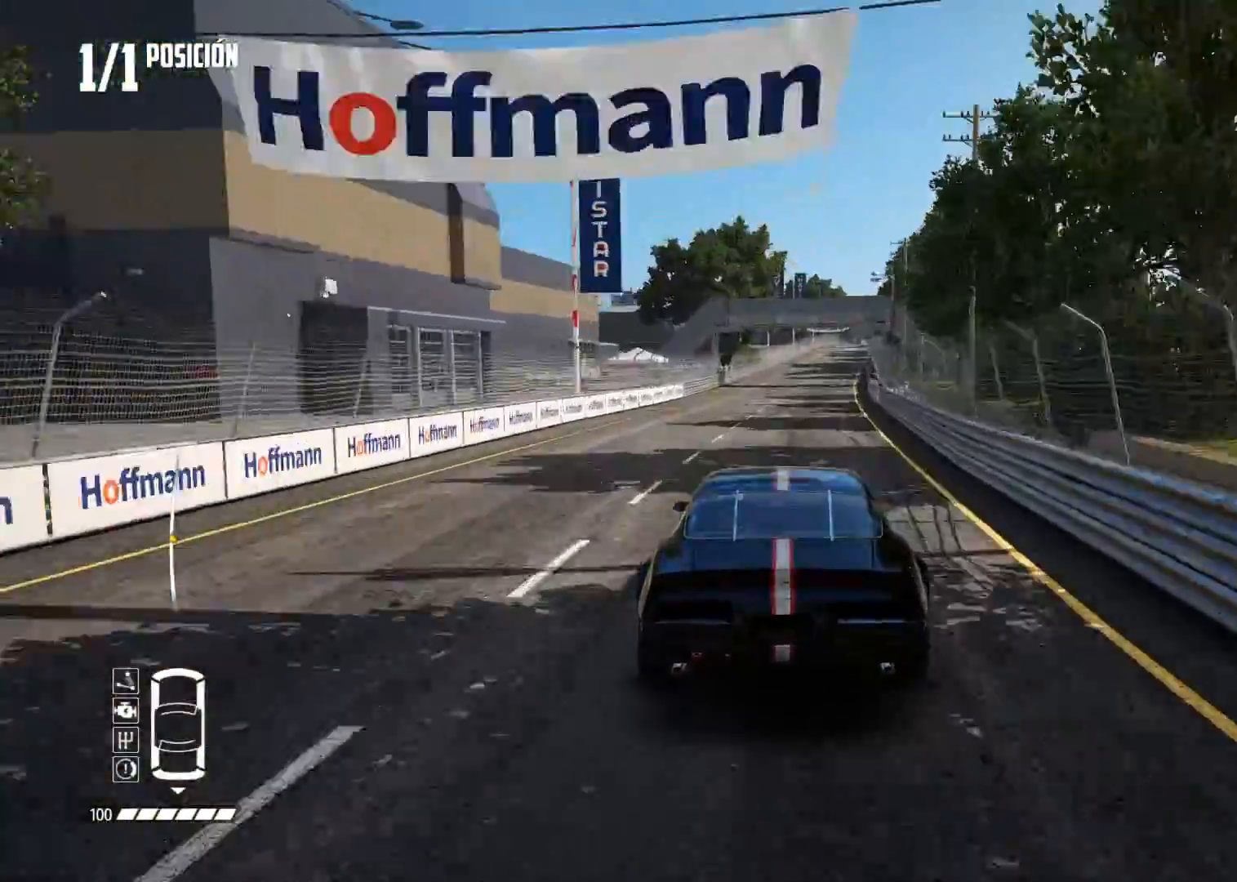
{"buttons": ["R2"], "left_stick": "center", "right_stick": "center", "events": [[150, "left_stick", "right"], [267, "left_stick", "center"], [384, "left_stick", "right"], [467, "left_stick", "center"]]}
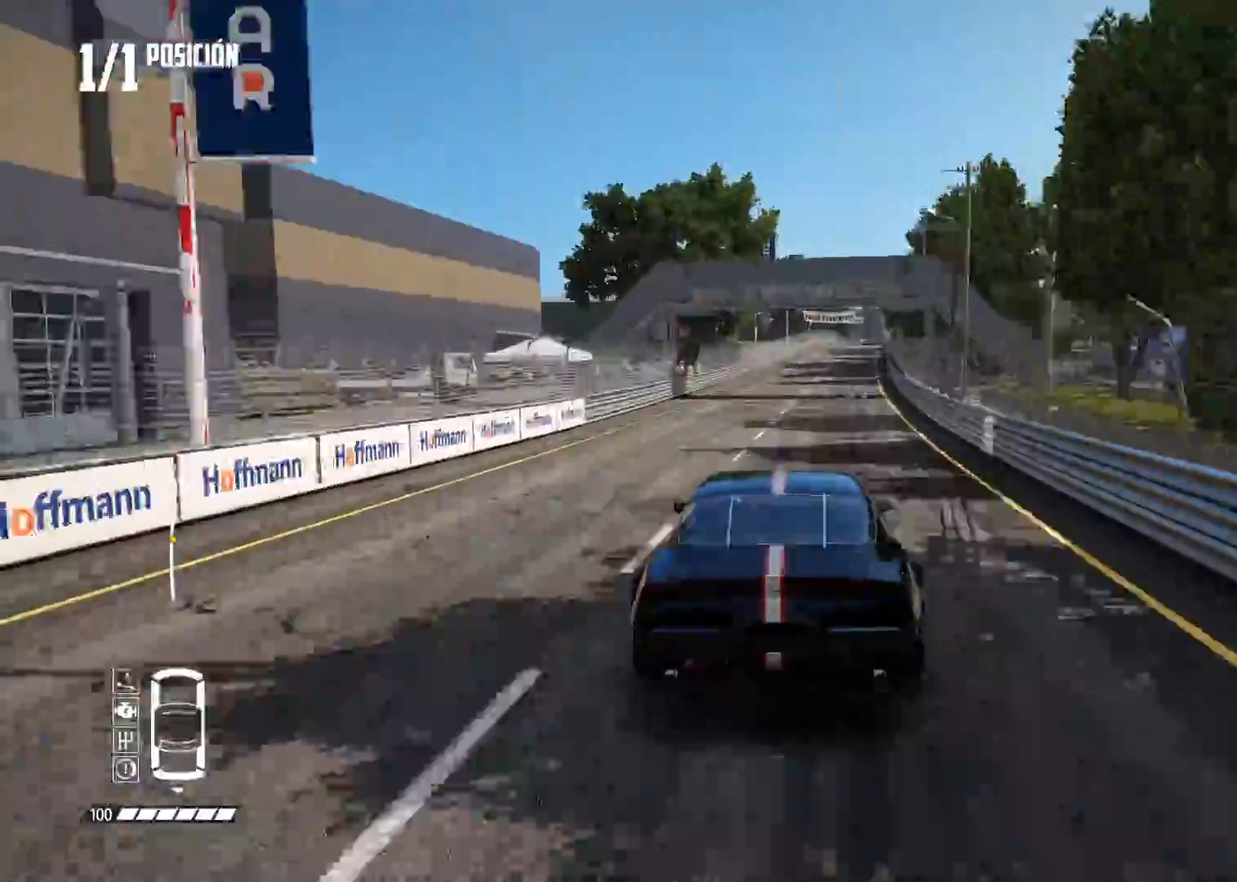
{"buttons": ["R2"], "left_stick": "center", "right_stick": "center", "events": []}
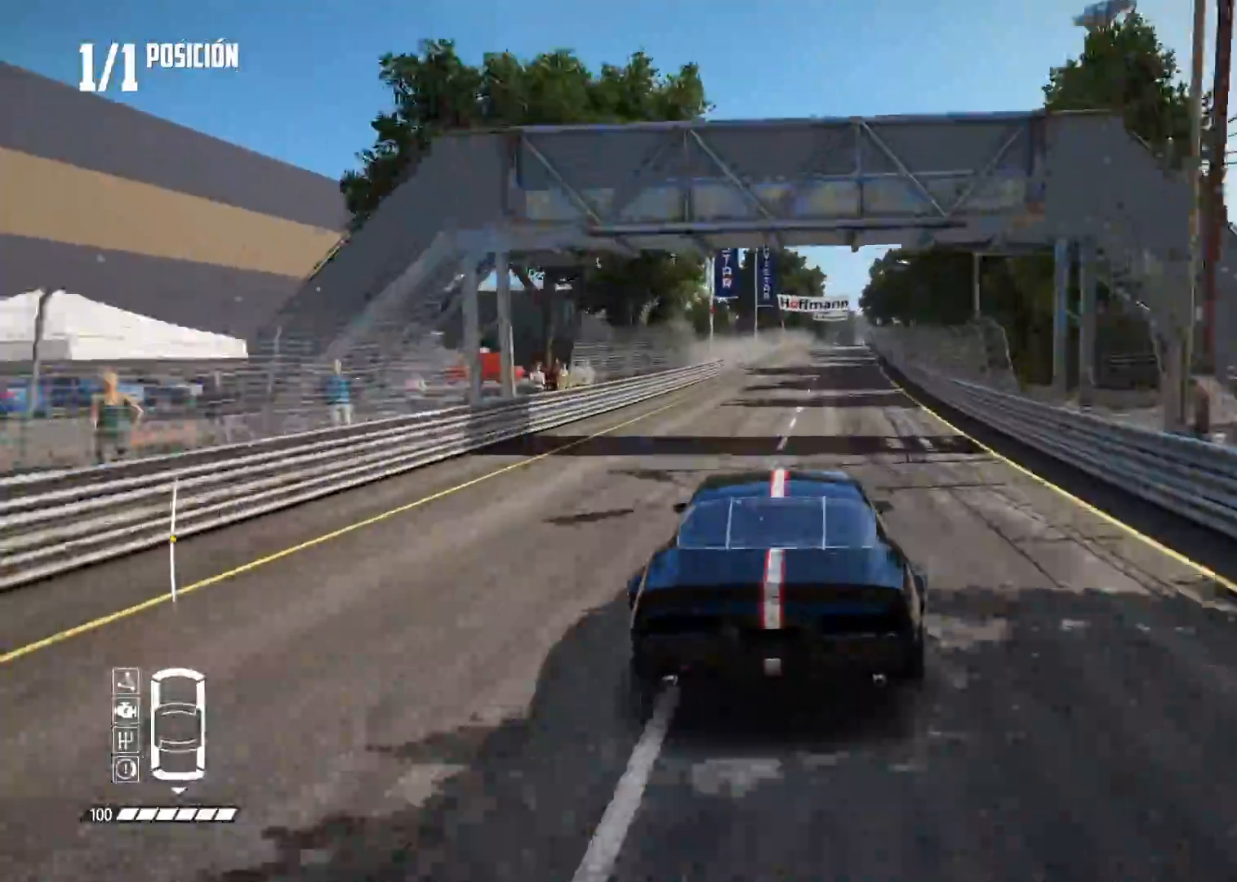
{"buttons": ["R2"], "left_stick": "center", "right_stick": "center", "events": [[133, "left_stick", "right"], [217, "left_stick", "center"]]}
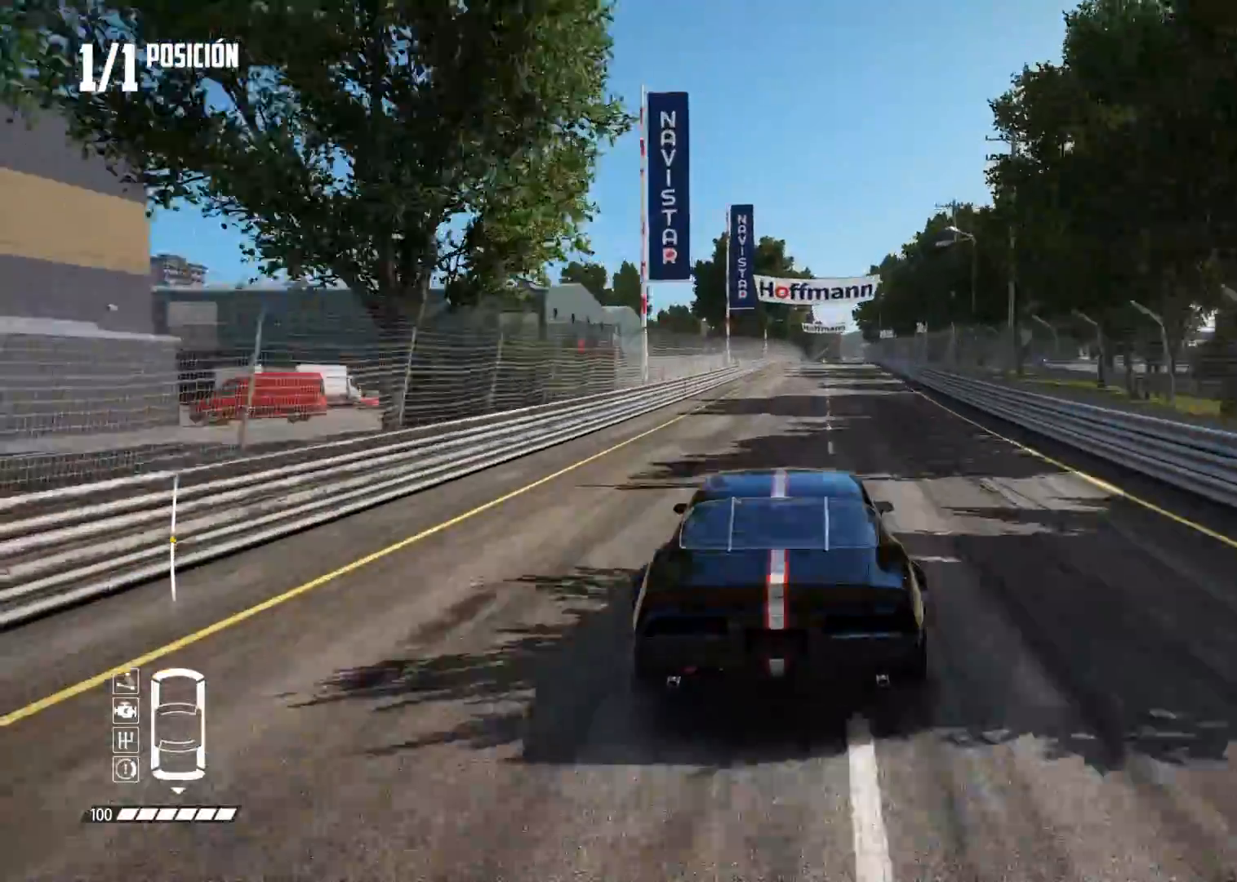
{"buttons": ["R2"], "left_stick": "center", "right_stick": "center", "events": []}
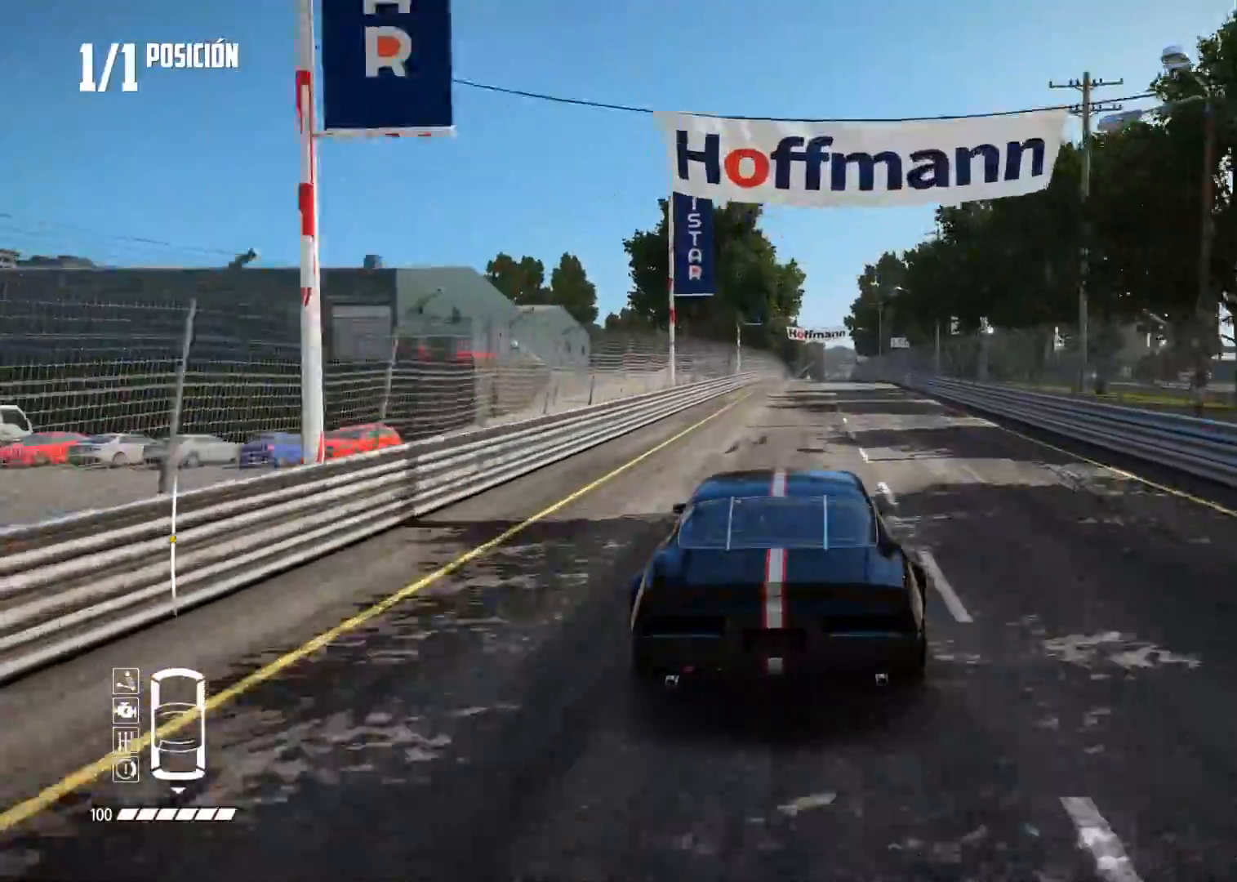
{"buttons": ["R2"], "left_stick": "center", "right_stick": "center", "events": [[284, "left_stick", "right"], [384, "left_stick", "center"]]}
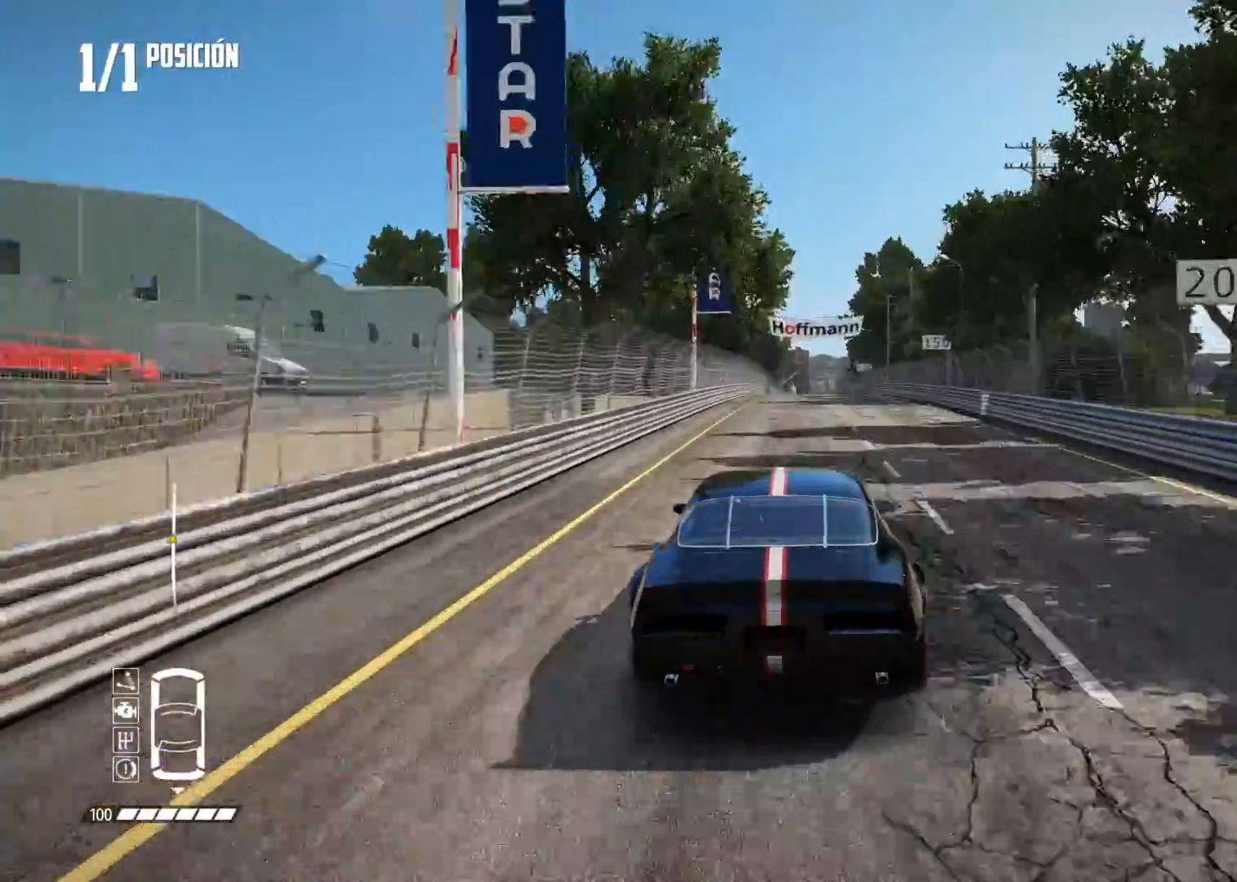
{"buttons": ["R2"], "left_stick": "center", "right_stick": "center", "events": []}
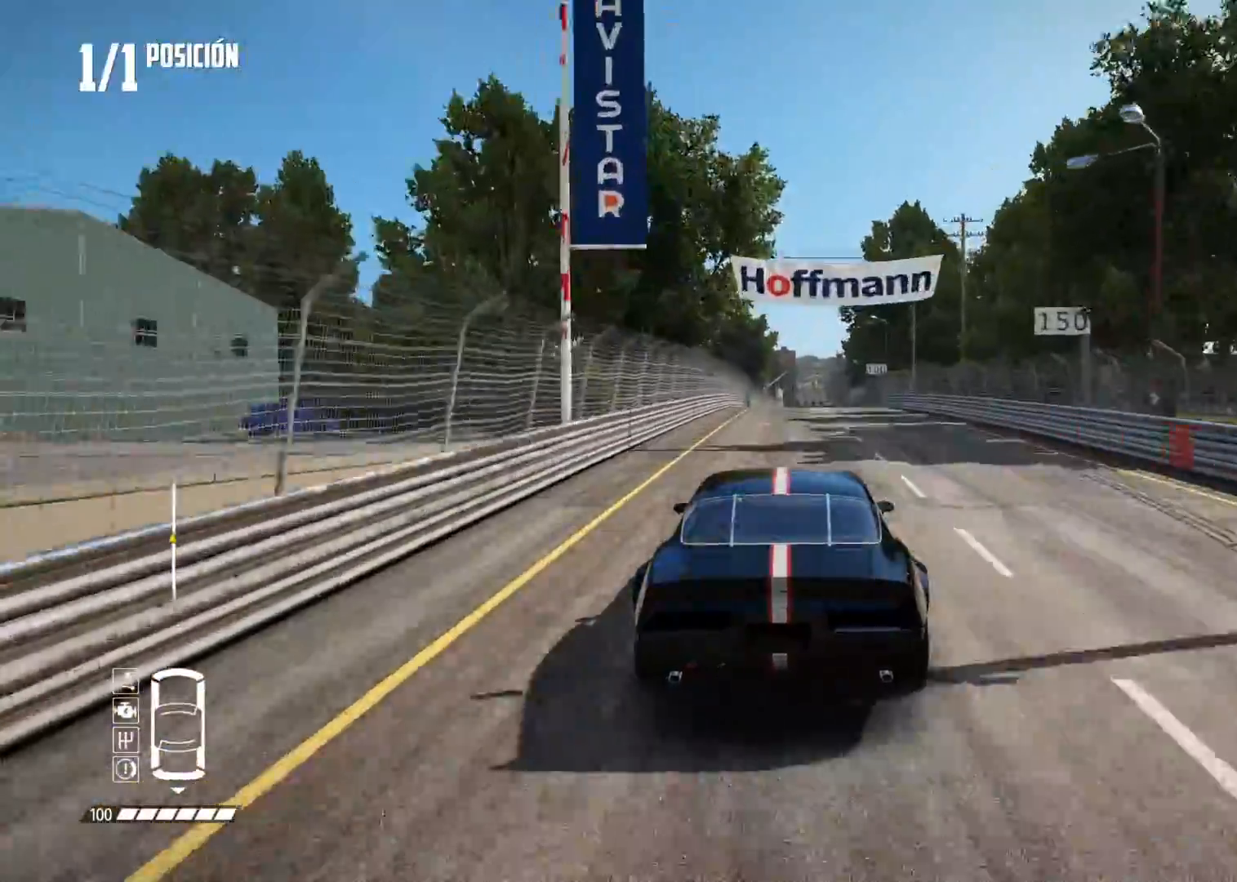
{"buttons": ["R2"], "left_stick": "center", "right_stick": "center", "events": []}
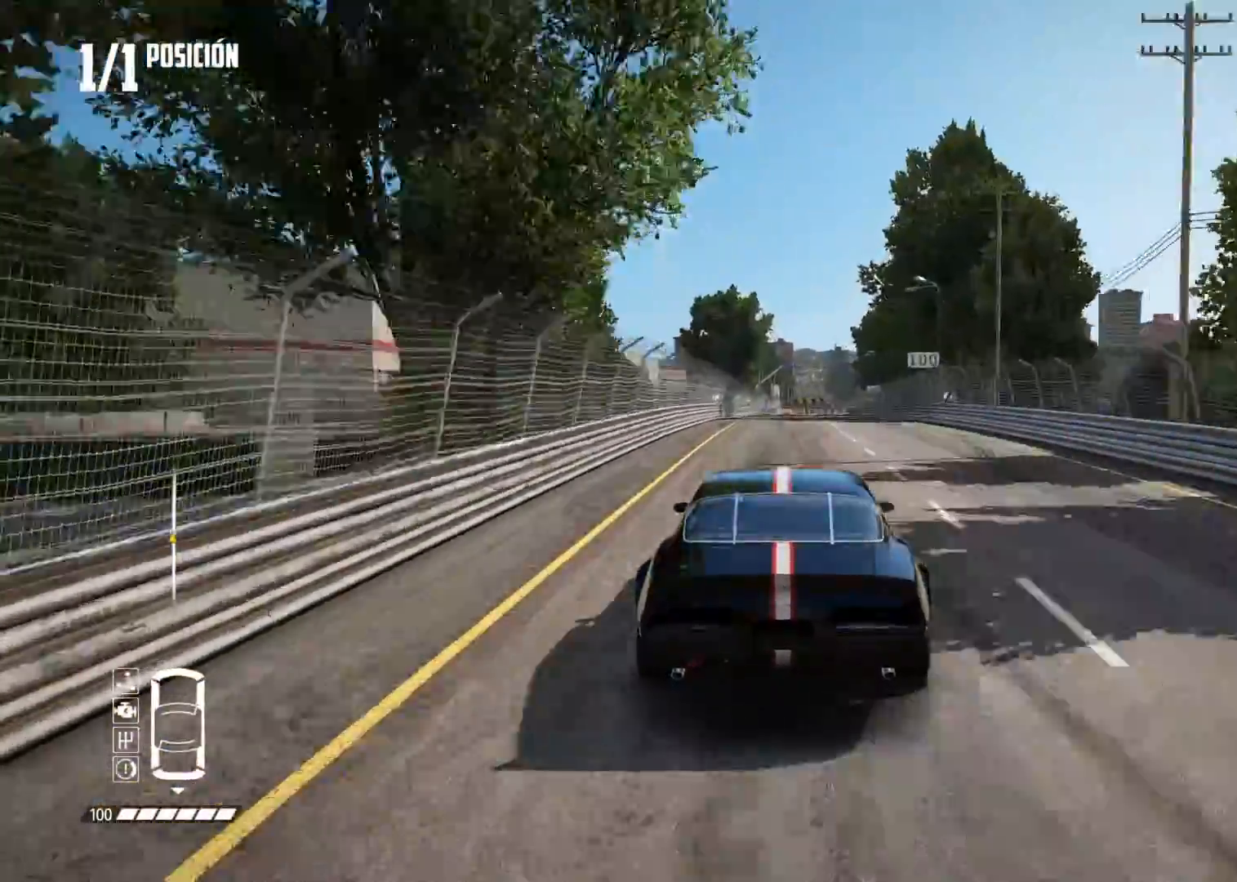
{"buttons": ["L2"], "left_stick": "center", "right_stick": "up-right", "events": [[201, "L2", "down"], [201, "R2", "up"], [234, "right_stick", "up-right"], [251, "X", "down"], [367, "X", "up"]]}
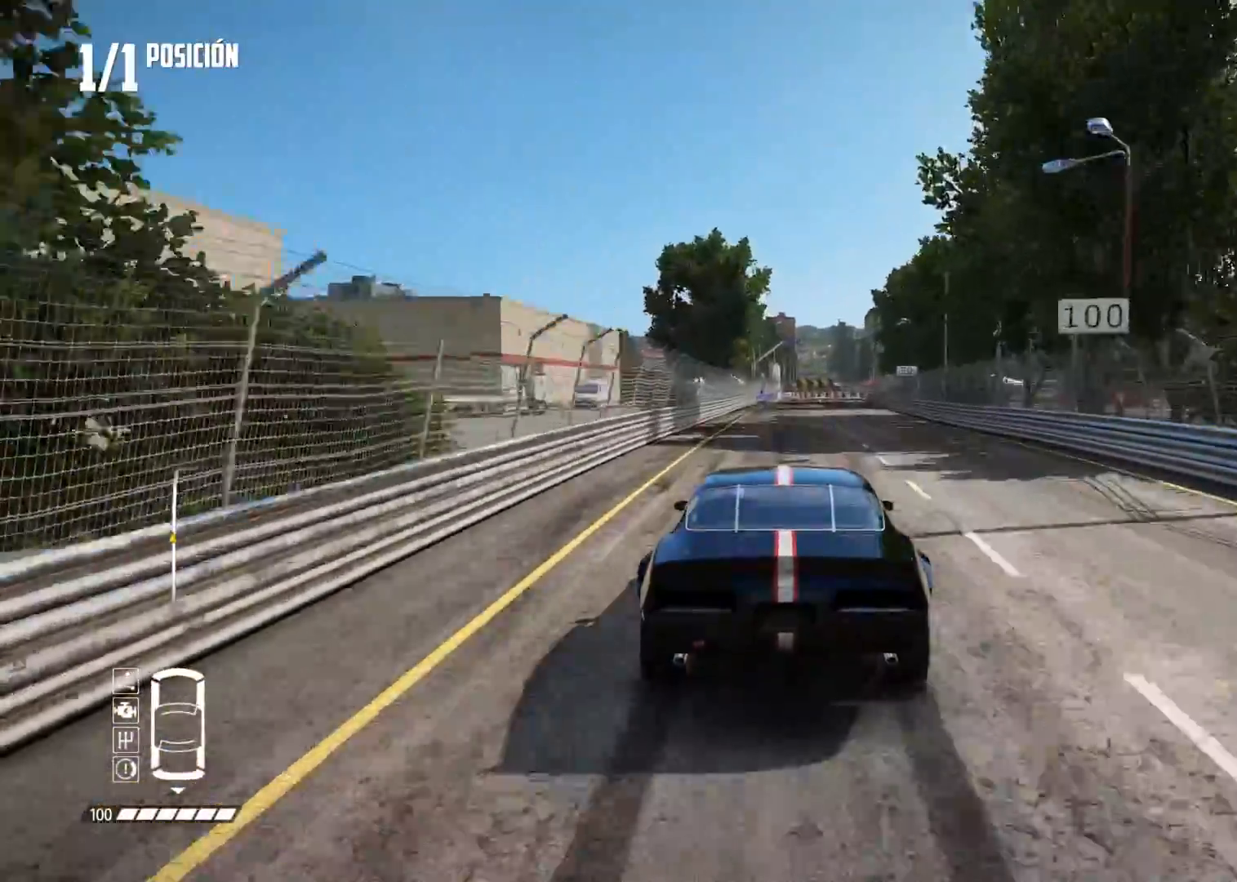
{"buttons": ["L2"], "left_stick": "center", "right_stick": "center", "events": [[17, "X", "down"], [100, "X", "up"], [167, "right_stick", "up-left"], [217, "right_stick", "up"], [250, "X", "down"], [350, "X", "up"], [434, "right_stick", "center"]]}
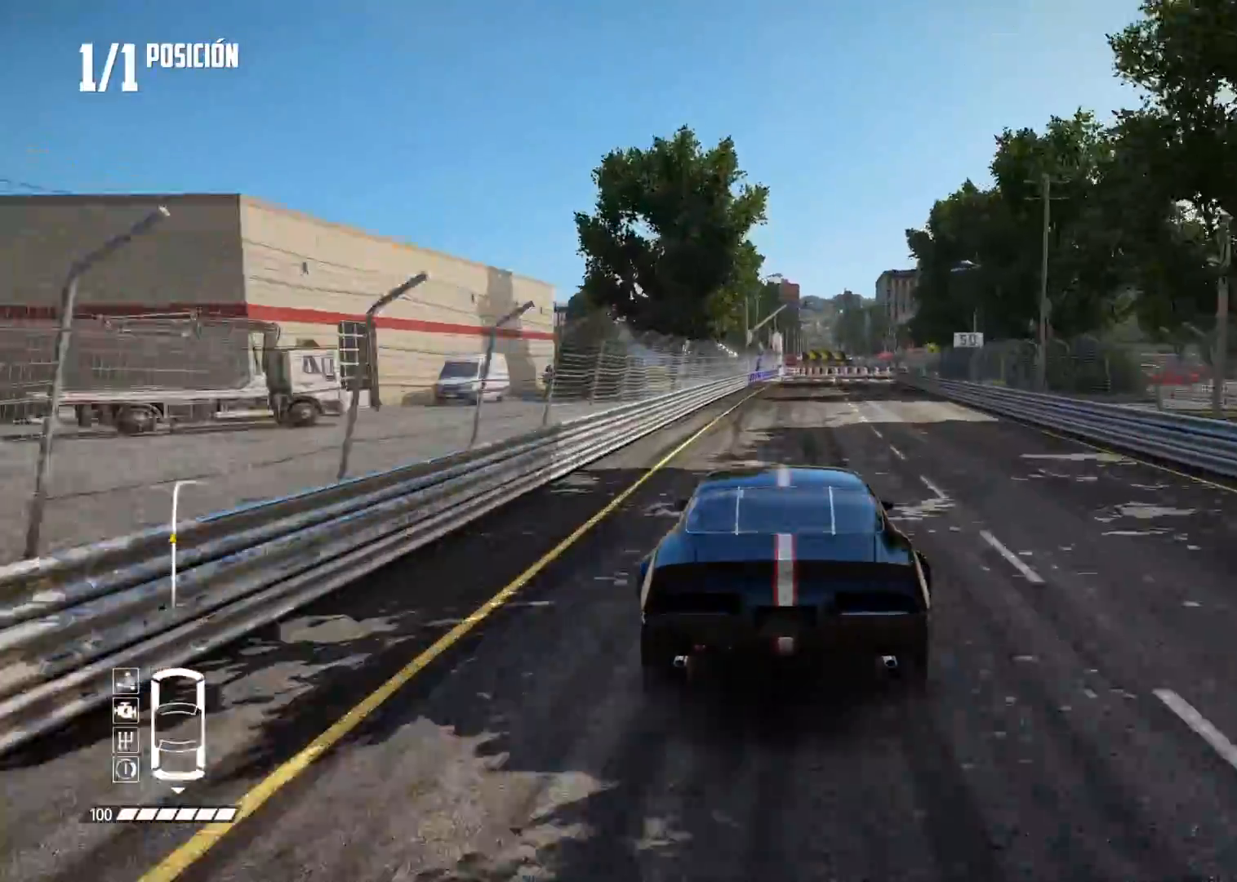
{"buttons": ["L2"], "left_stick": "center", "right_stick": "center", "events": [[234, "left_stick", "right"], [351, "left_stick", "center"]]}
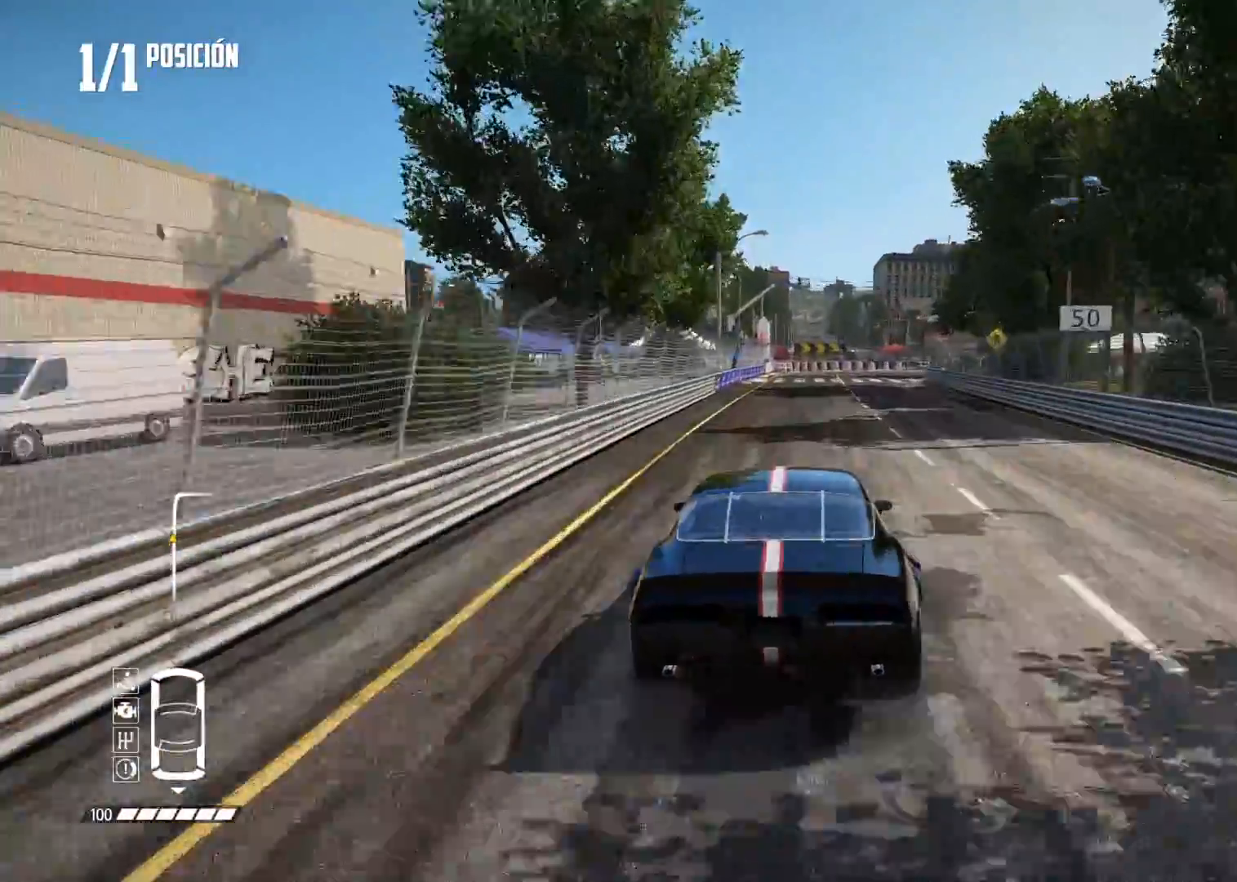
{"buttons": ["B", "L2"], "left_stick": "right", "right_stick": "center", "events": [[267, "left_stick", "right"], [334, "B", "down"], [434, "left_stick", "center"], [484, "left_stick", "right"]]}
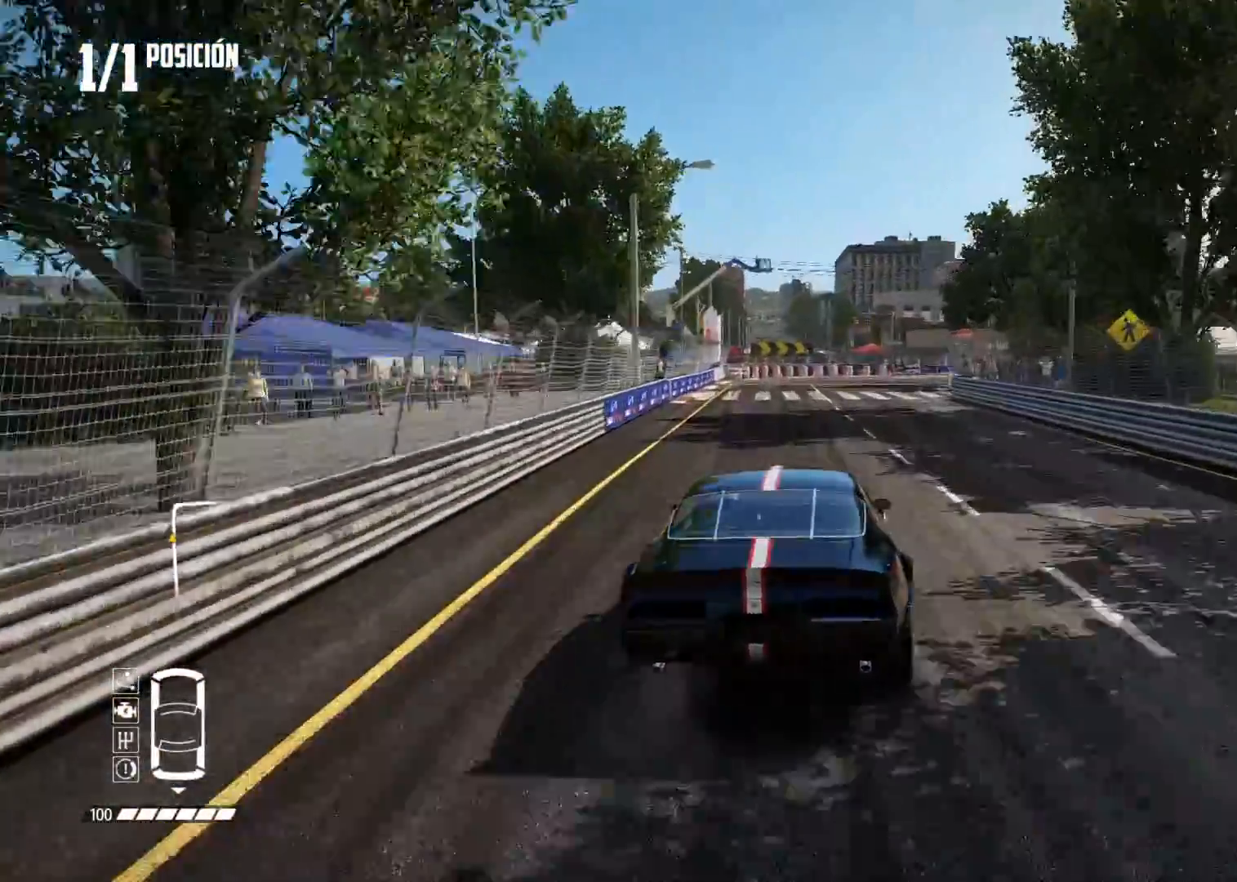
{"buttons": ["L2"], "left_stick": "right", "right_stick": "center", "events": [[167, "B", "up"], [184, "left_stick", "center"], [201, "B", "down"], [251, "left_stick", "right"], [351, "B", "up"]]}
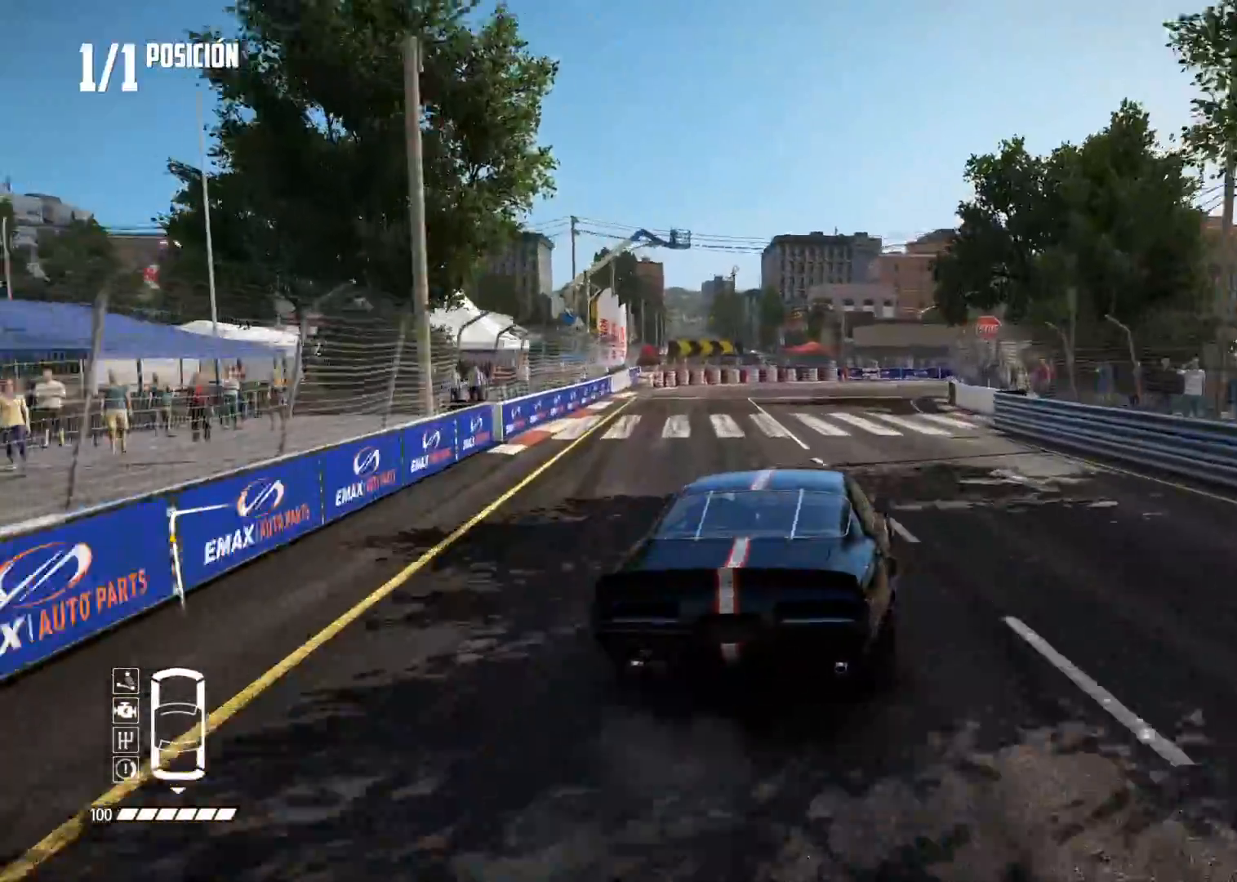
{"buttons": ["B"], "left_stick": "center", "right_stick": "center", "events": [[250, "L2", "up"], [334, "B", "down"], [384, "left_stick", "center"]]}
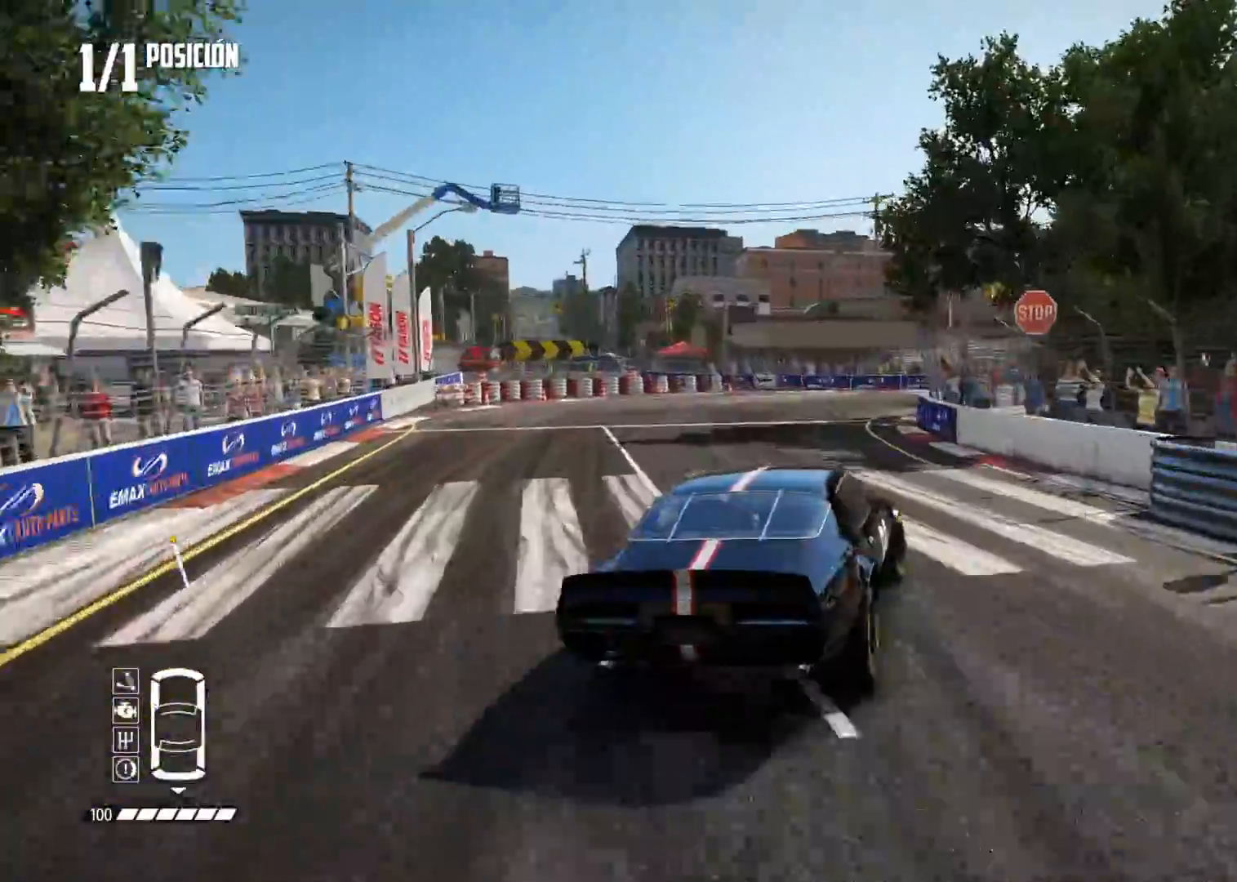
{"buttons": [], "left_stick": "right", "right_stick": "center", "events": [[184, "B", "up"], [217, "left_stick", "right"], [334, "left_stick", "center"], [401, "R2", "down"], [434, "left_stick", "right"], [484, "R2", "up"]]}
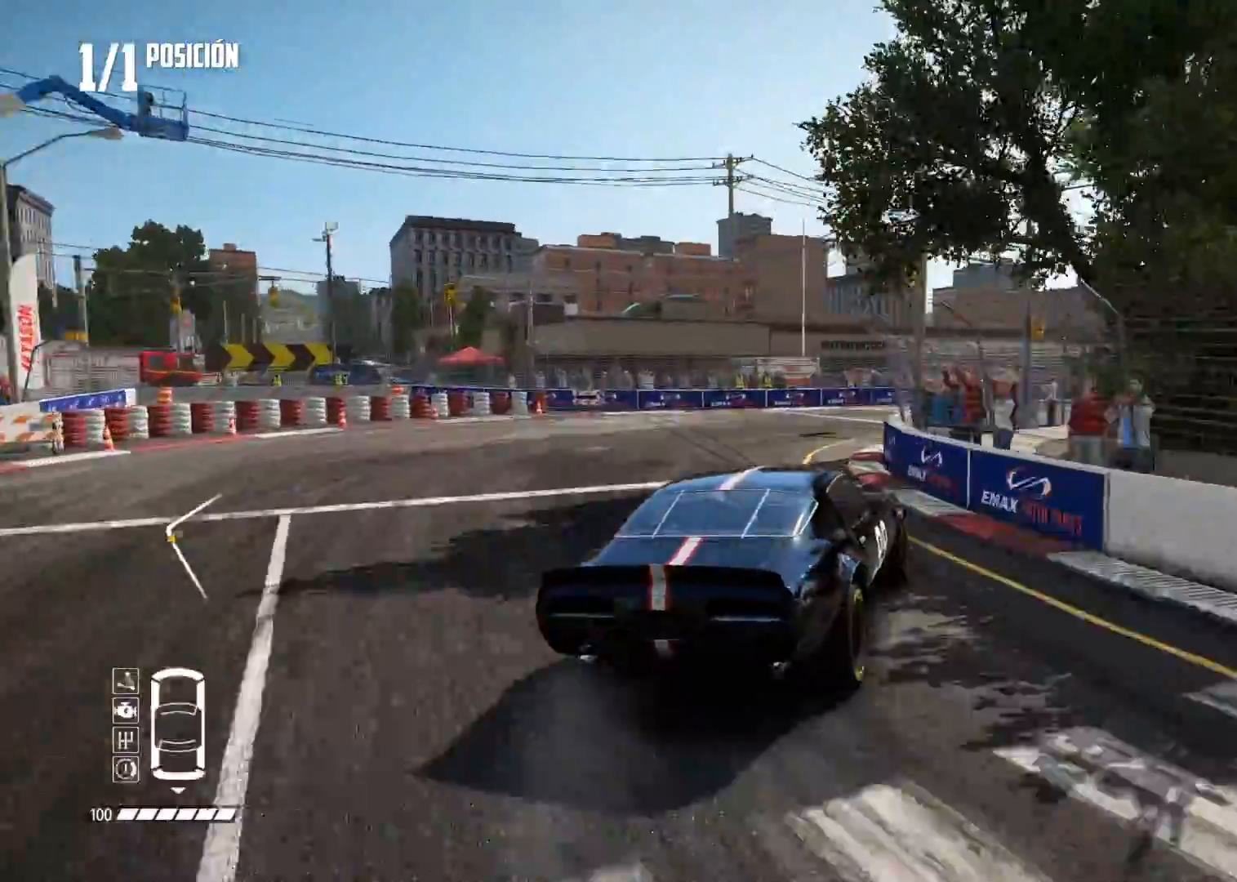
{"buttons": ["R2"], "left_stick": "right", "right_stick": "center", "events": [[33, "R2", "down"]]}
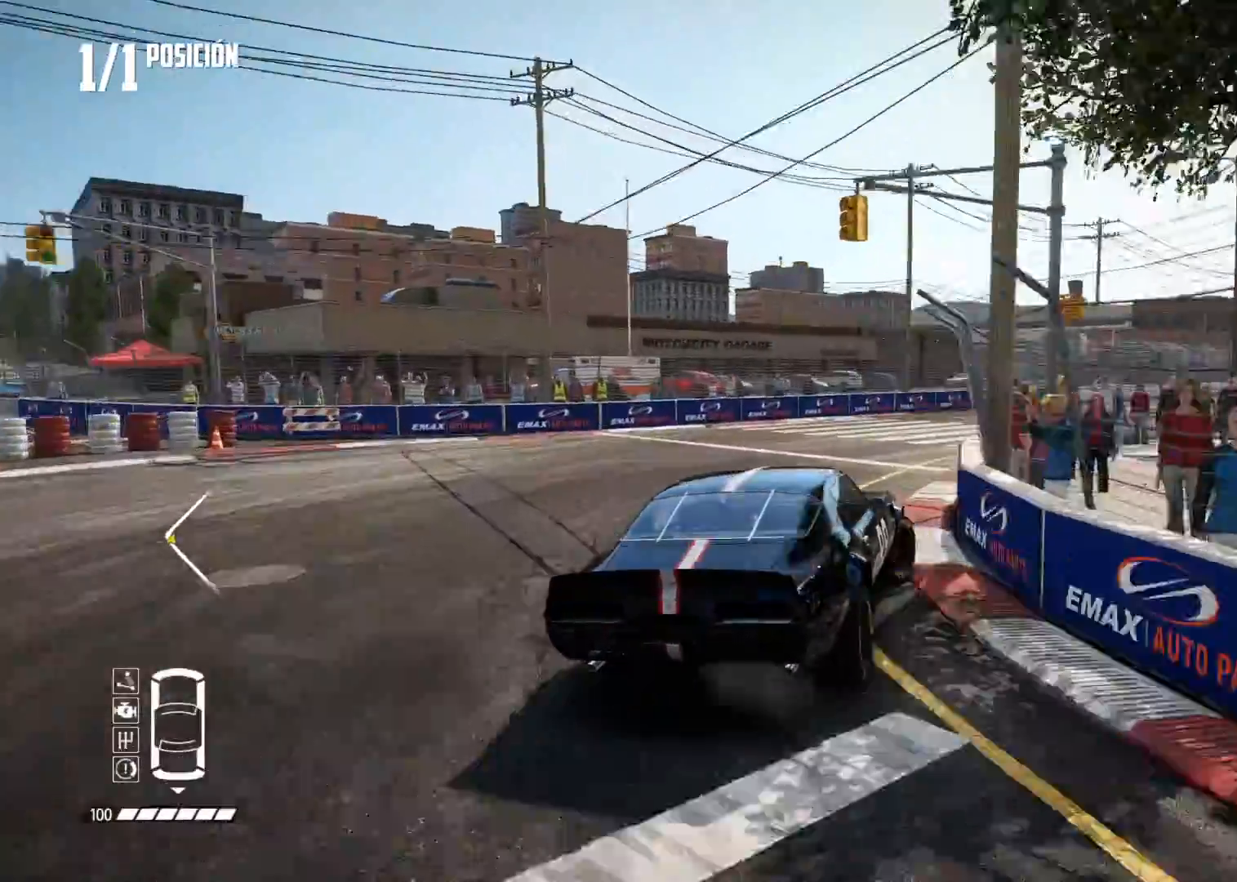
{"buttons": ["R2"], "left_stick": "center", "right_stick": "center", "events": [[67, "left_stick", "center"], [167, "R2", "up"], [217, "left_stick", "right"], [234, "R2", "down"], [267, "left_stick", "up-right"], [367, "left_stick", "center"]]}
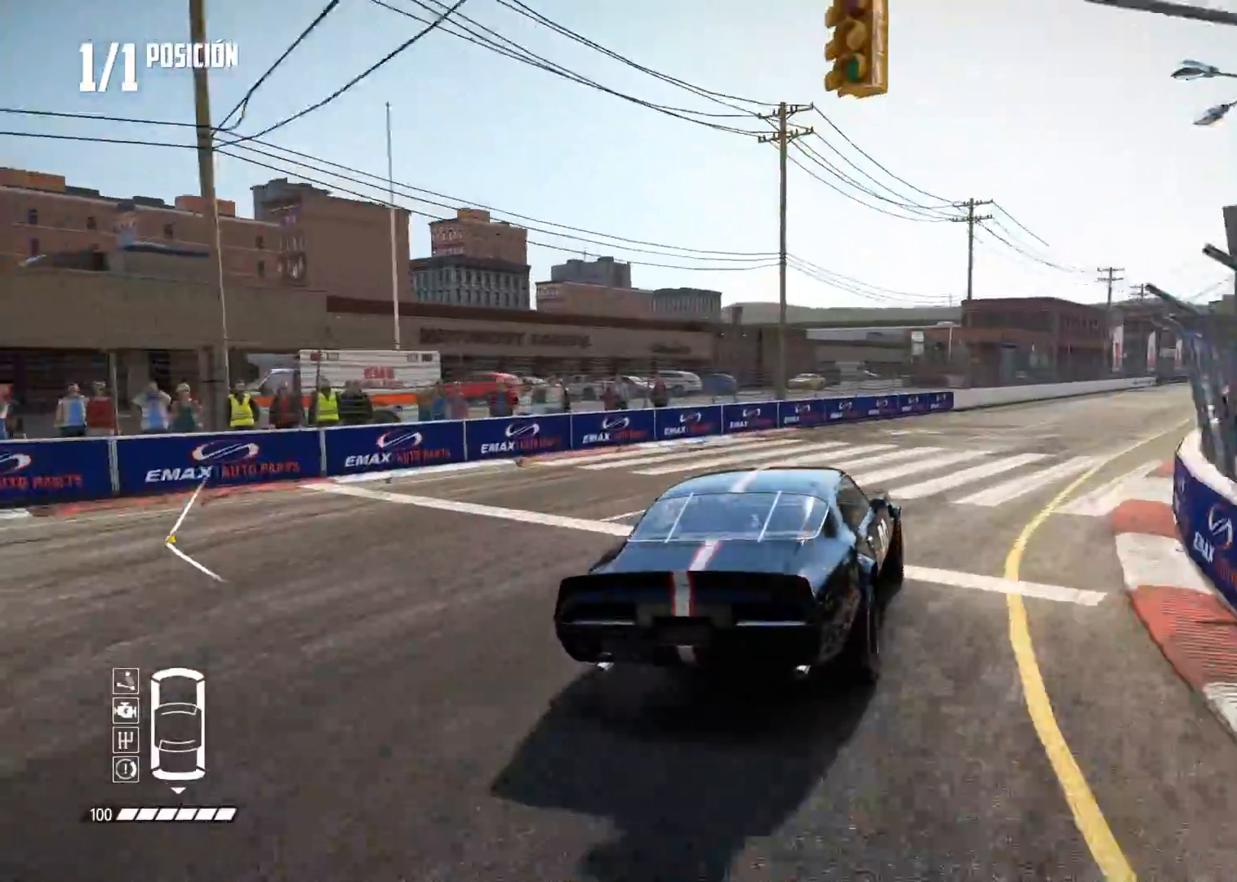
{"buttons": ["R2"], "left_stick": "center", "right_stick": "center", "events": []}
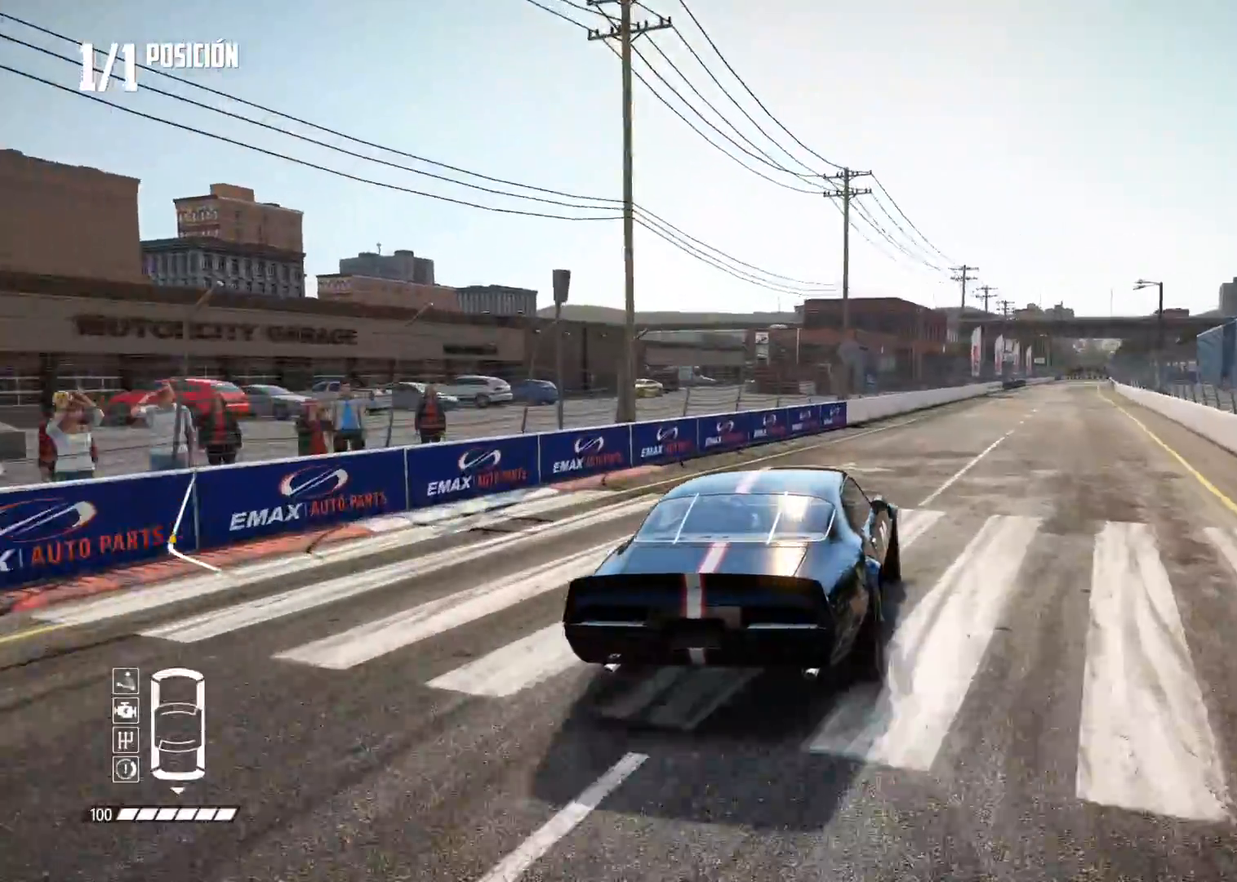
{"buttons": ["R2"], "left_stick": "left", "right_stick": "center", "events": [[451, "left_stick", "left"]]}
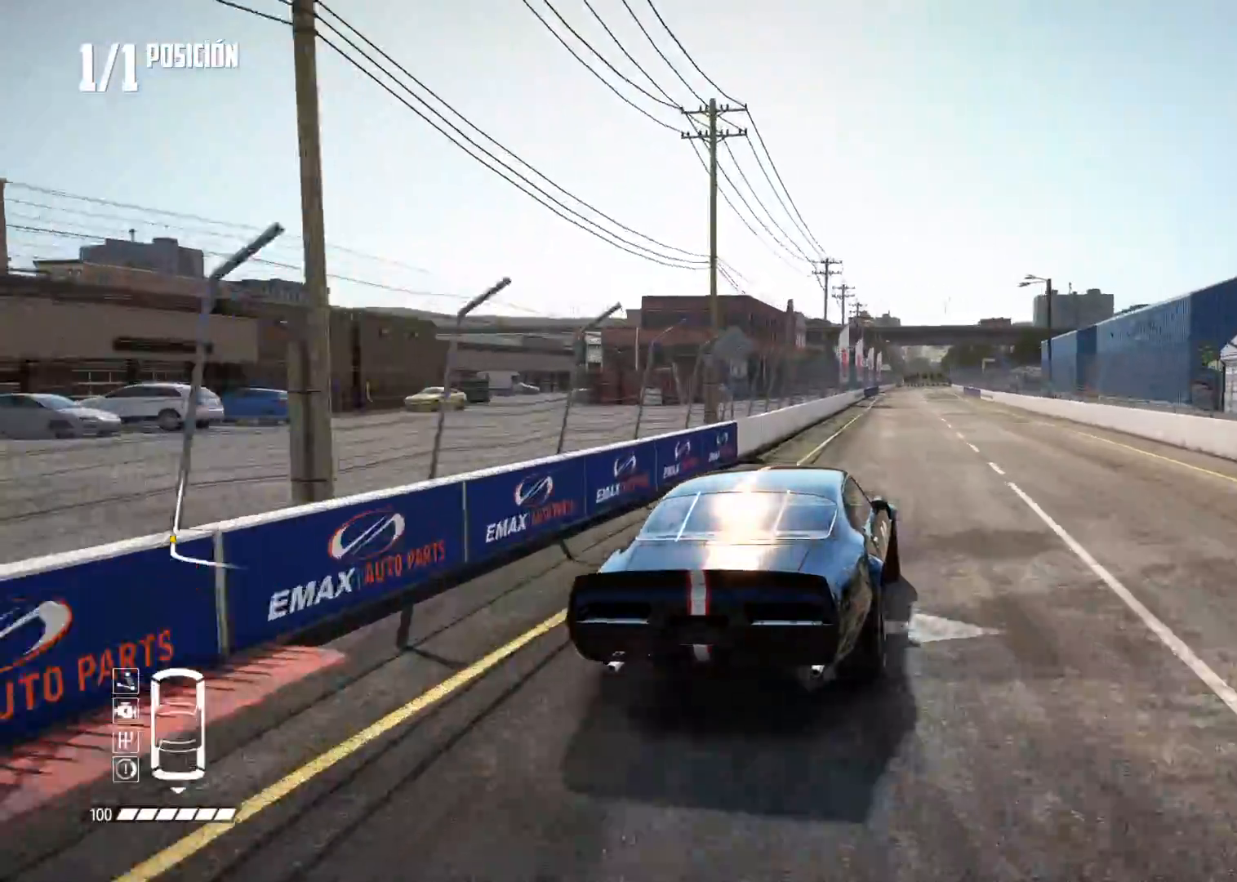
{"buttons": ["R2"], "left_stick": "center", "right_stick": "center", "events": [[84, "left_stick", "center"], [234, "left_stick", "left"], [351, "left_stick", "center"], [384, "R1", "down"], [384, "R2", "up"], [384, "right_stick", "up"], [434, "R1", "up"], [434, "R2", "down"], [451, "right_stick", "center"]]}
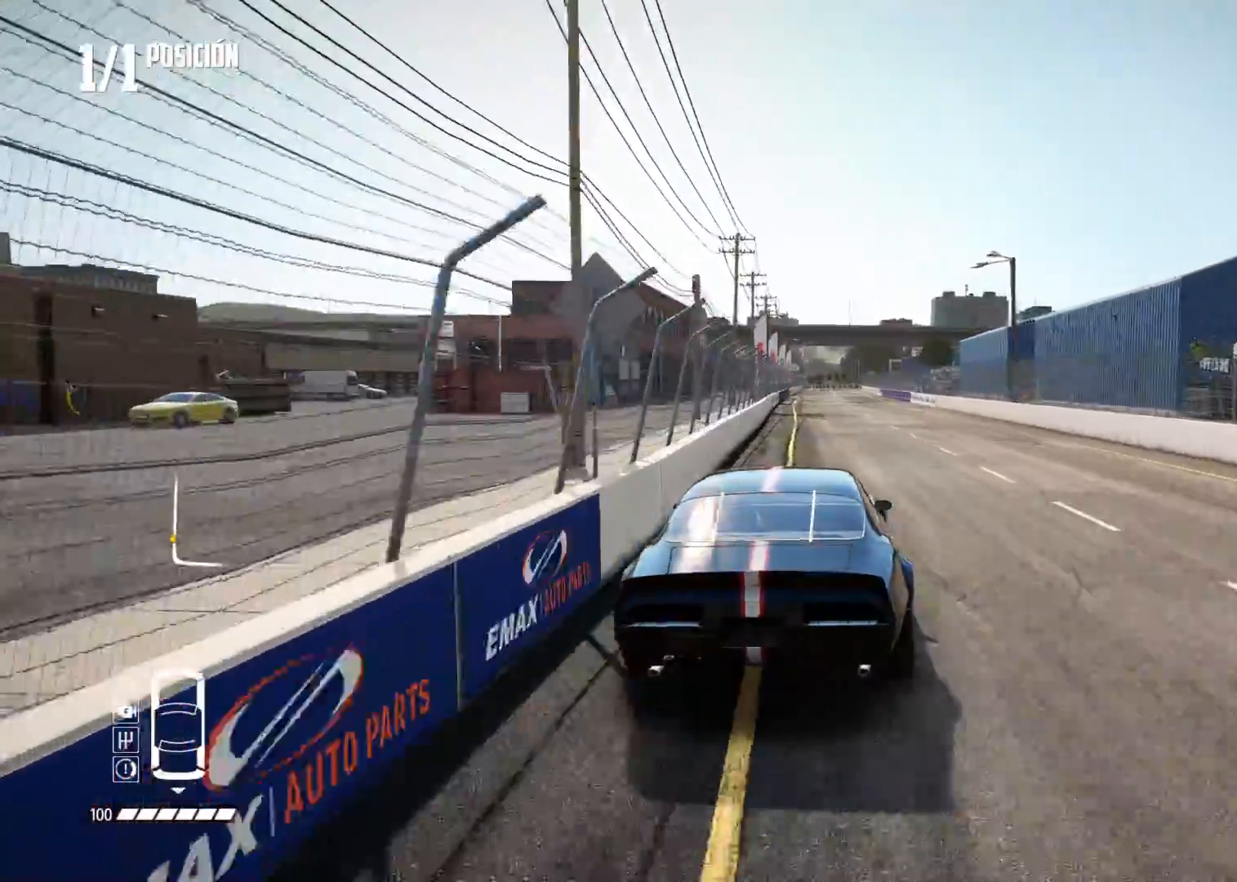
{"buttons": ["R2"], "left_stick": "left", "right_stick": "center", "events": [[417, "left_stick", "left"]]}
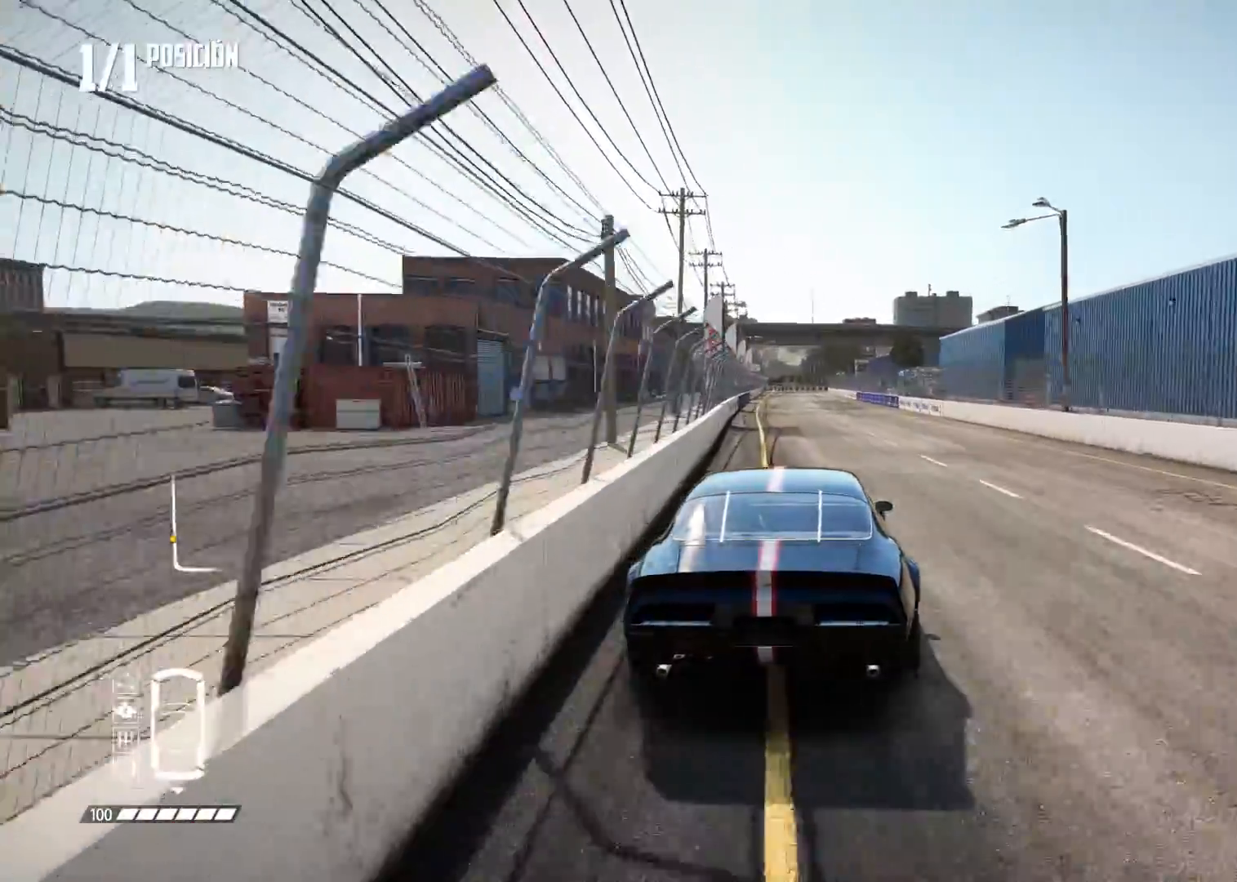
{"buttons": ["R2"], "left_stick": "center", "right_stick": "center", "events": [[50, "left_stick", "center"]]}
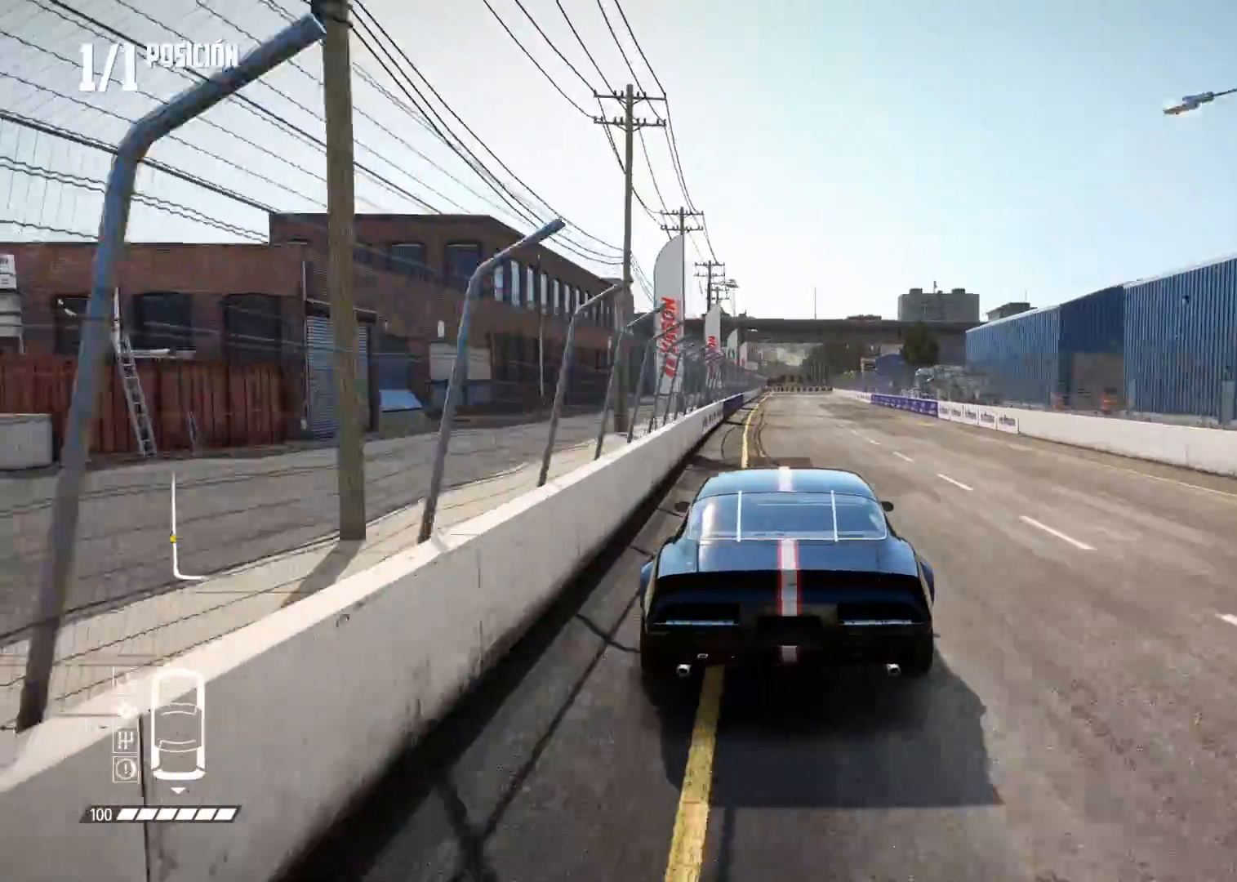
{"buttons": ["R2"], "left_stick": "center", "right_stick": "center", "events": []}
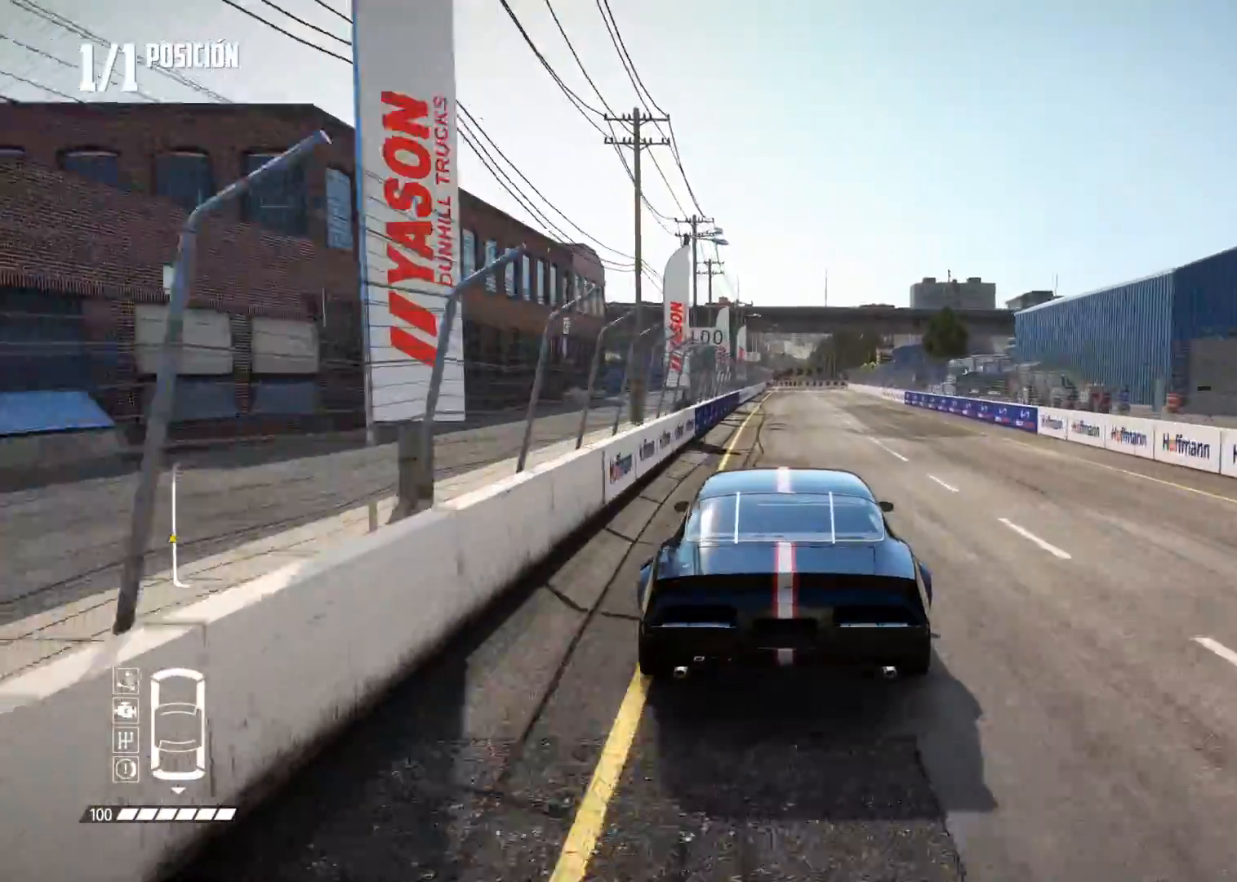
{"buttons": ["R2"], "left_stick": "center", "right_stick": "down", "events": [[417, "right_stick", "up"], [484, "right_stick", "down"]]}
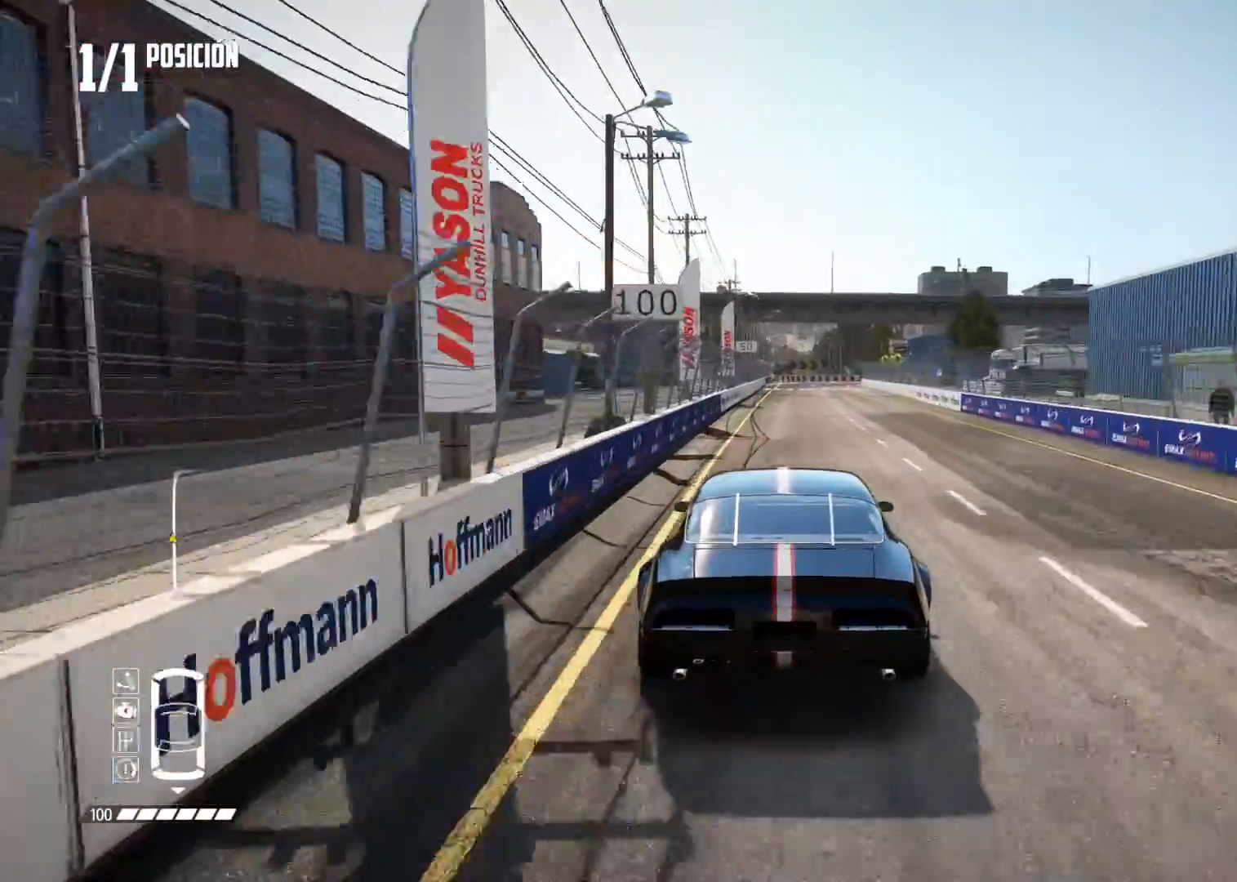
{"buttons": ["R2"], "left_stick": "center", "right_stick": "center", "events": [[33, "right_stick", "center"]]}
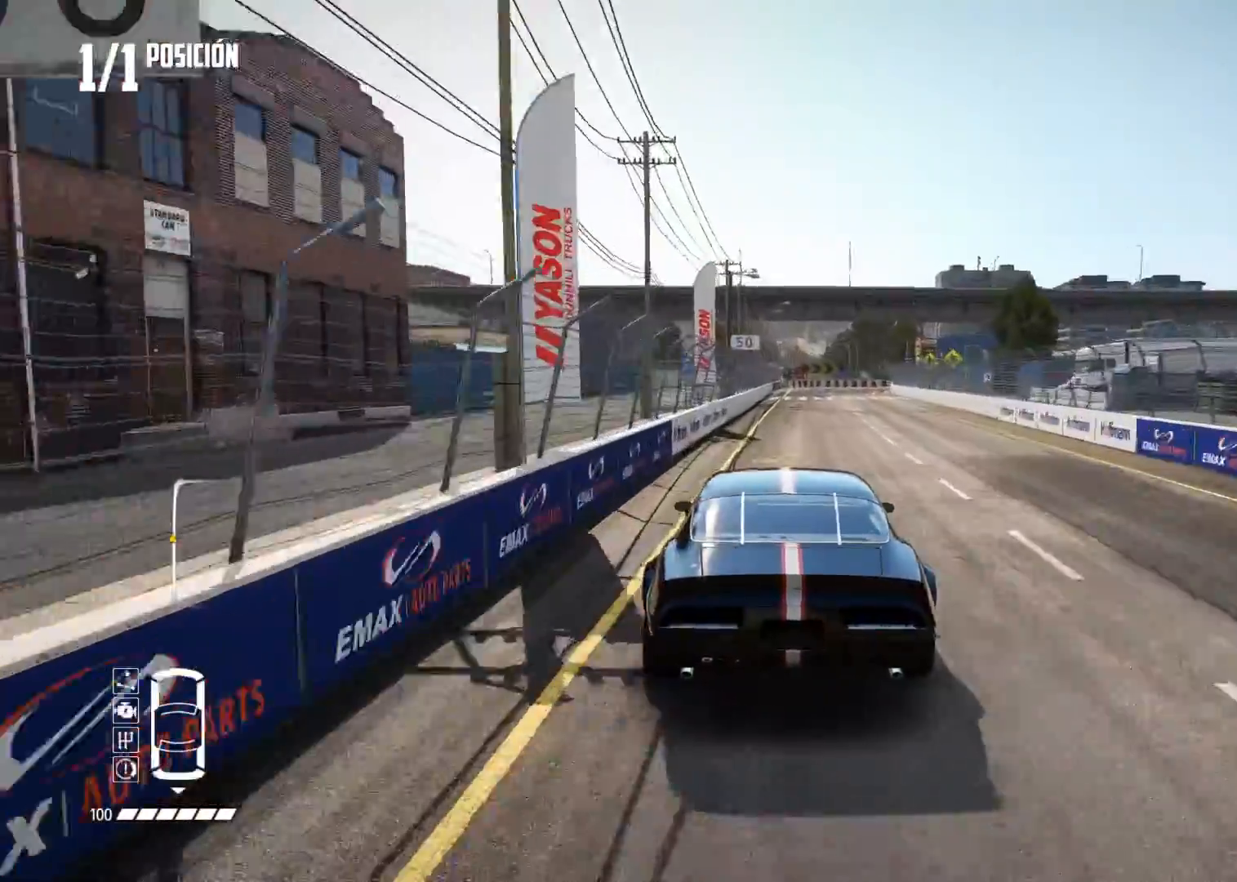
{"buttons": ["R2"], "left_stick": "center", "right_stick": "center", "events": []}
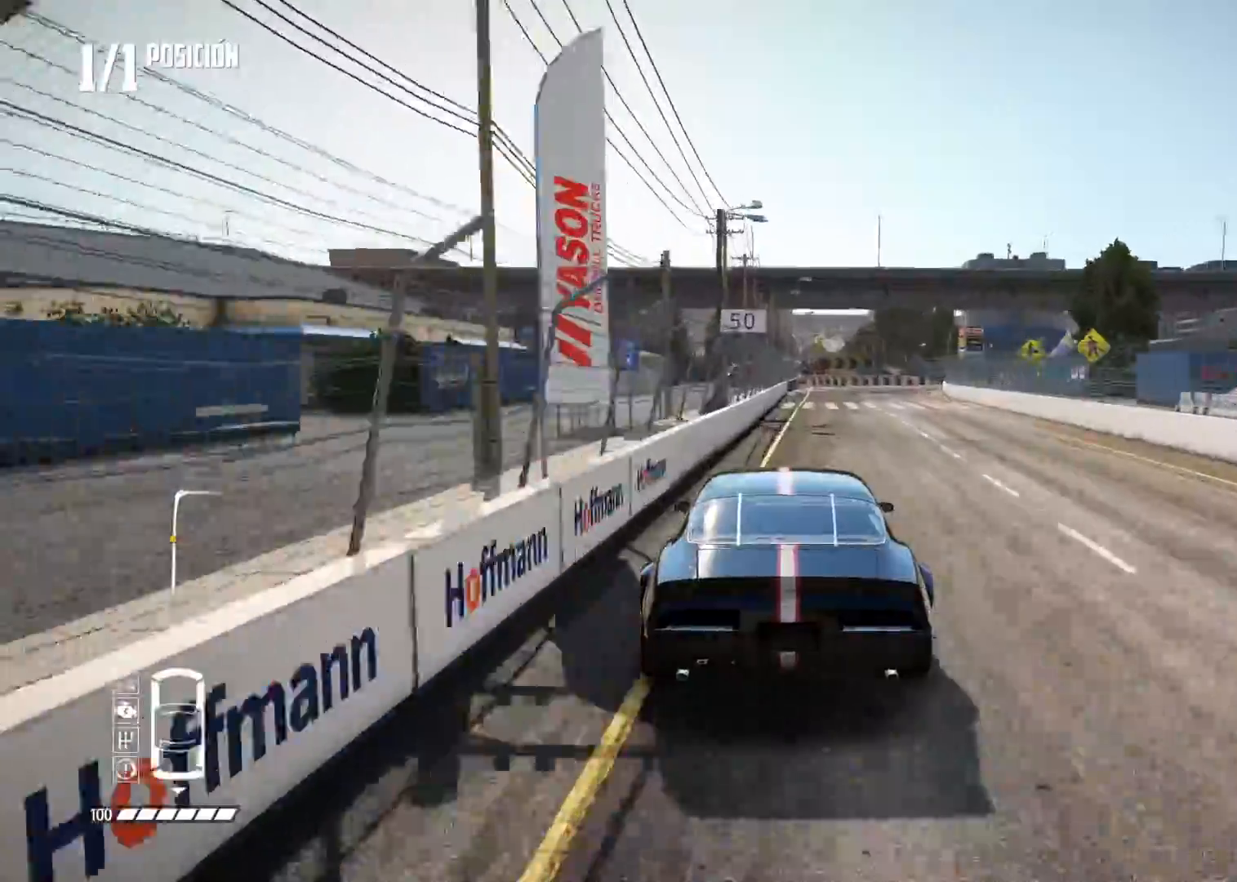
{"buttons": ["B", "L2"], "left_stick": "right", "right_stick": "center", "events": [[16, "left_stick", "right"], [100, "L2", "down"], [100, "R2", "up"], [133, "right_stick", "up"], [150, "X", "down"], [200, "left_stick", "center"], [233, "X", "up"], [283, "right_stick", "center"], [350, "B", "down"], [367, "left_stick", "right"]]}
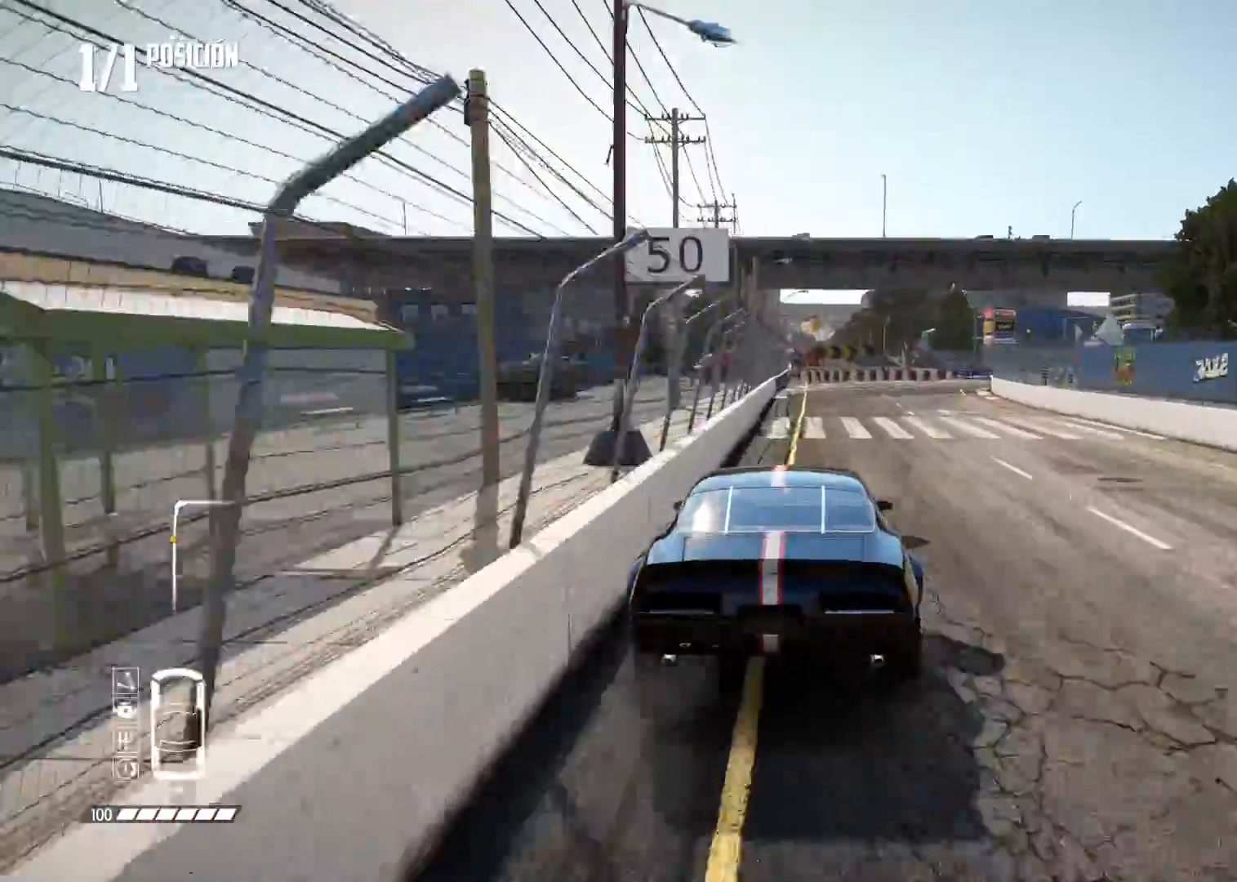
{"buttons": ["B"], "left_stick": "center", "right_stick": "center", "events": [[200, "left_stick", "center"], [284, "L2", "up"]]}
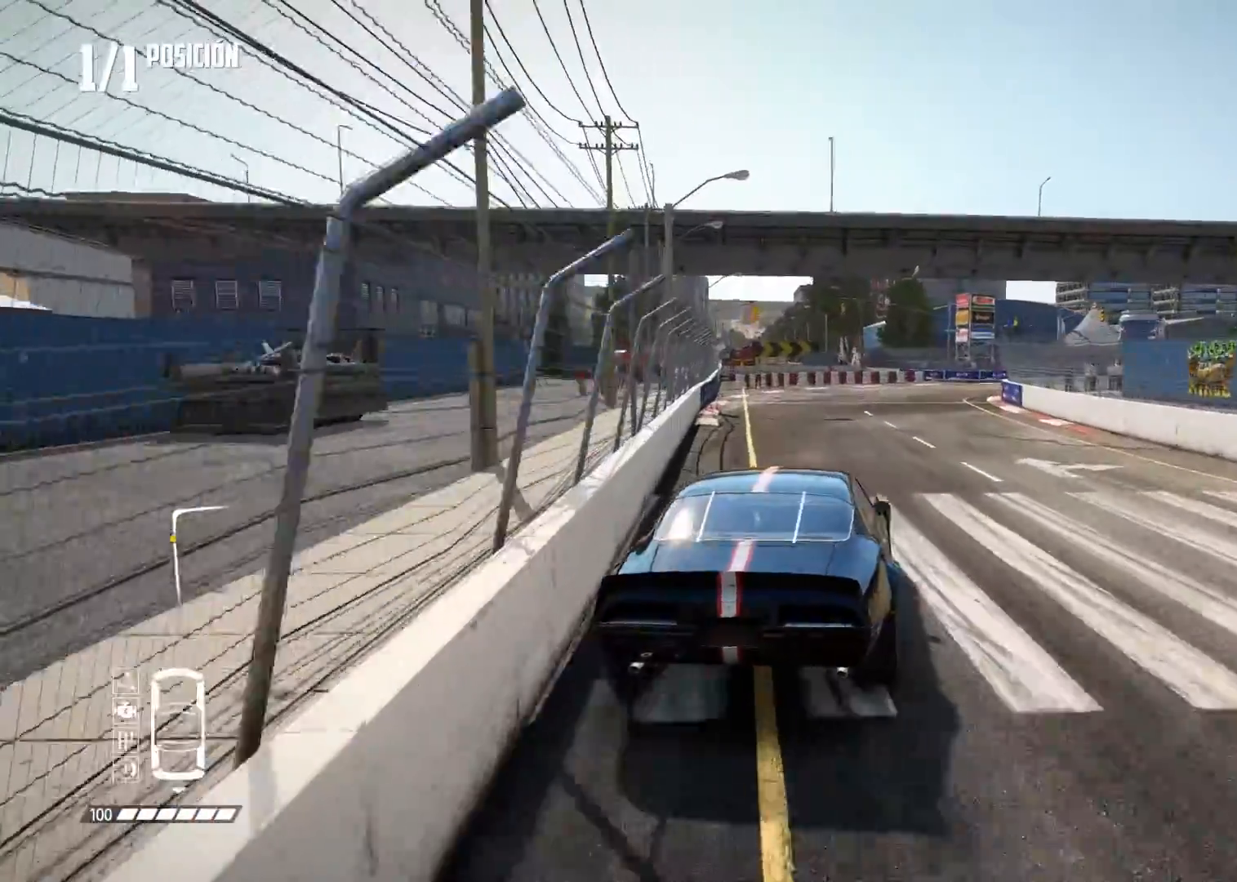
{"buttons": [], "left_stick": "right", "right_stick": "center", "events": [[16, "B", "up"], [16, "left_stick", "right"]]}